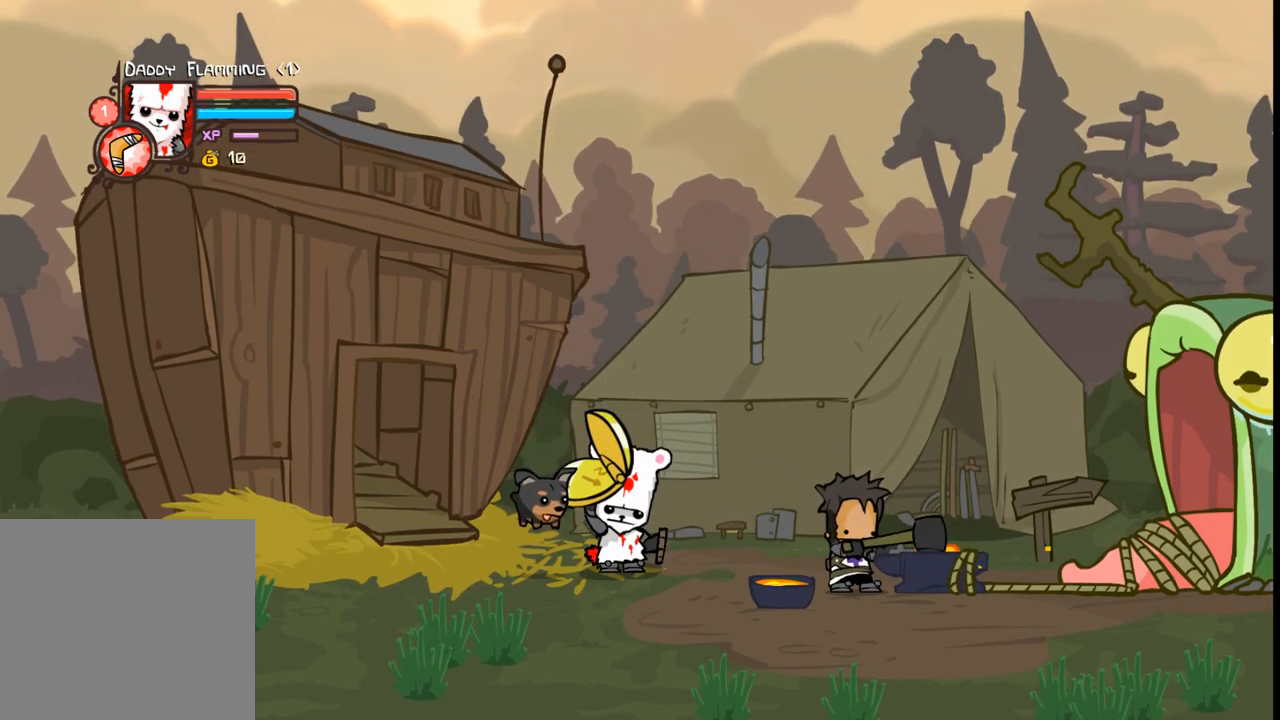
Gameplay with a controller (Xbox layout); each line is a JSON object with the inputs held at the frame after it. "events" lists button and stick changes between this image and that frame as [ms after this image, input, new state], when the widget could be followed in between. Not read: L3 R3 left_stick right_stick.
{"buttons": ["B", "DPAD_UP", "DPAD_LEFT"], "events": []}
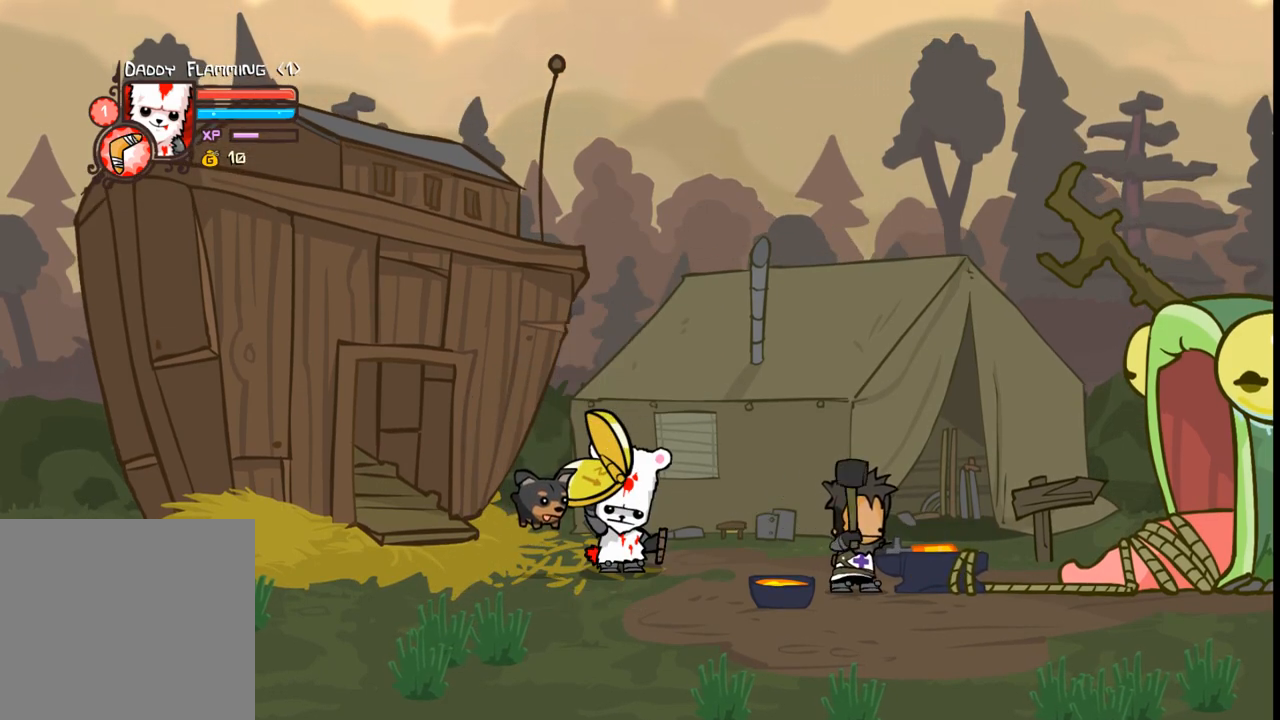
{"buttons": ["B", "DPAD_UP", "DPAD_LEFT"], "events": []}
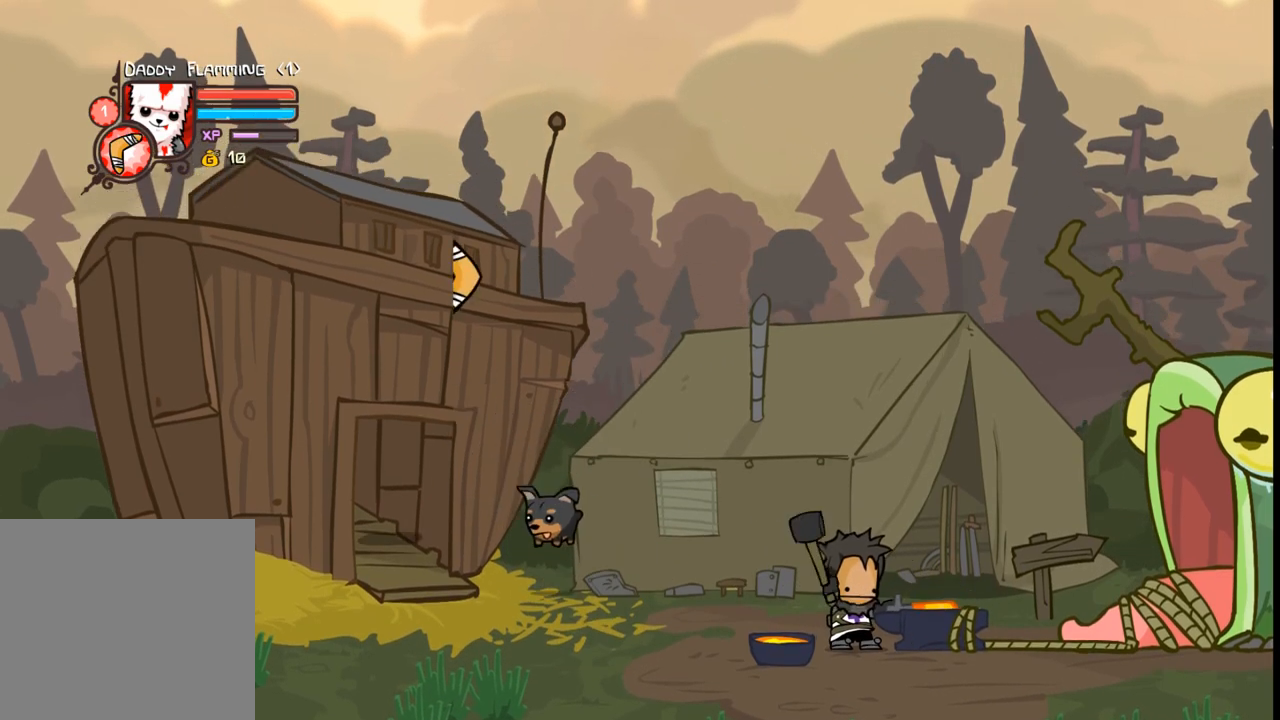
{"buttons": ["B", "DPAD_LEFT"], "events": [[166, "DPAD_UP", "up"]]}
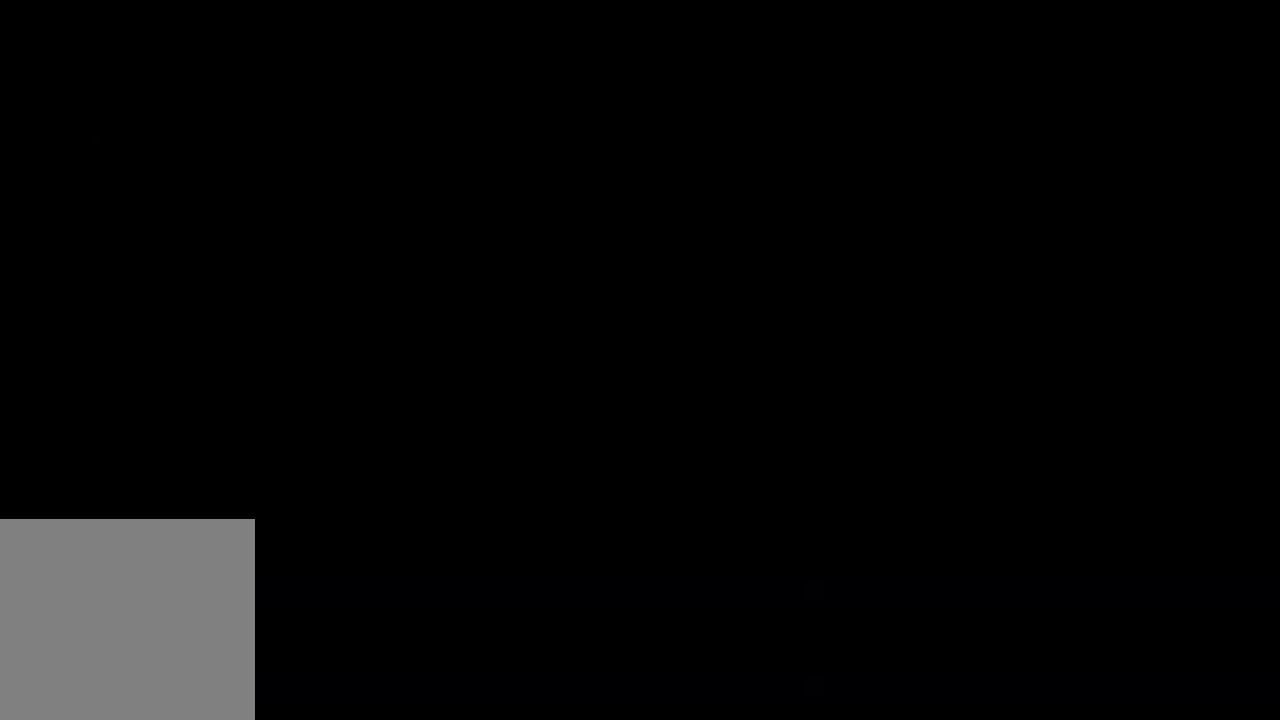
{"buttons": ["DPAD_LEFT"], "events": [[33, "B", "up"]]}
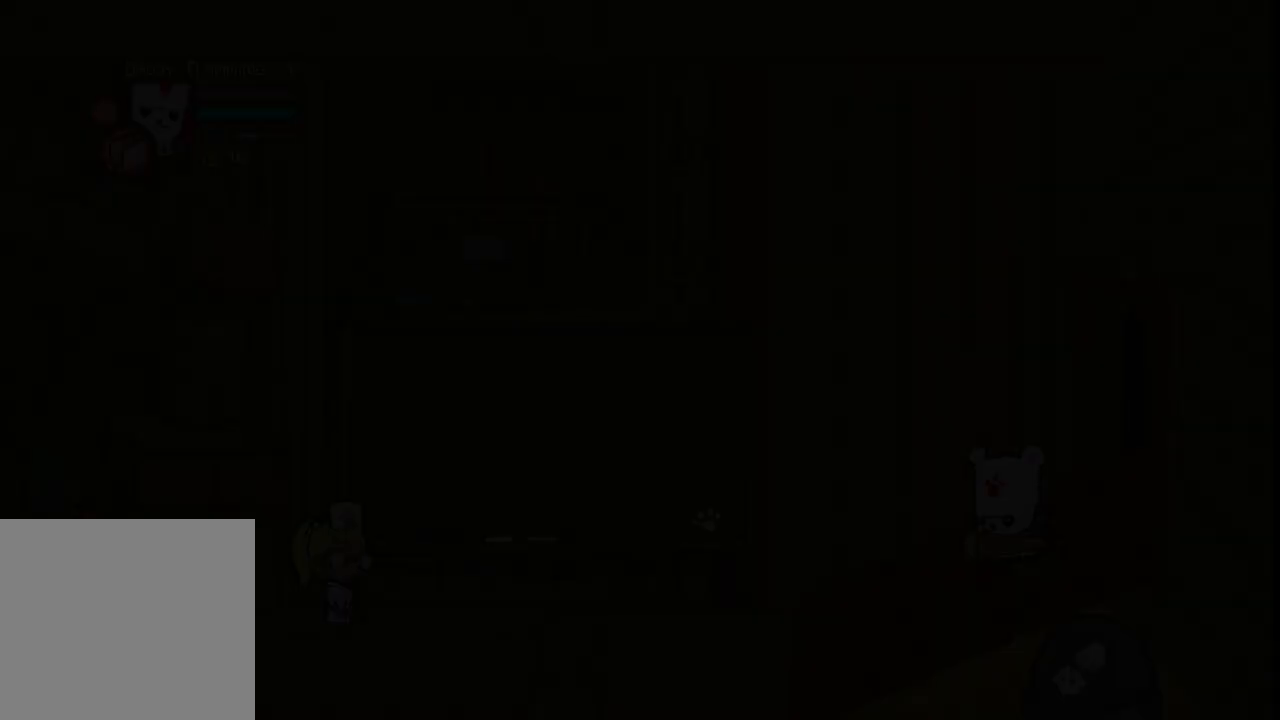
{"buttons": ["DPAD_LEFT"], "events": []}
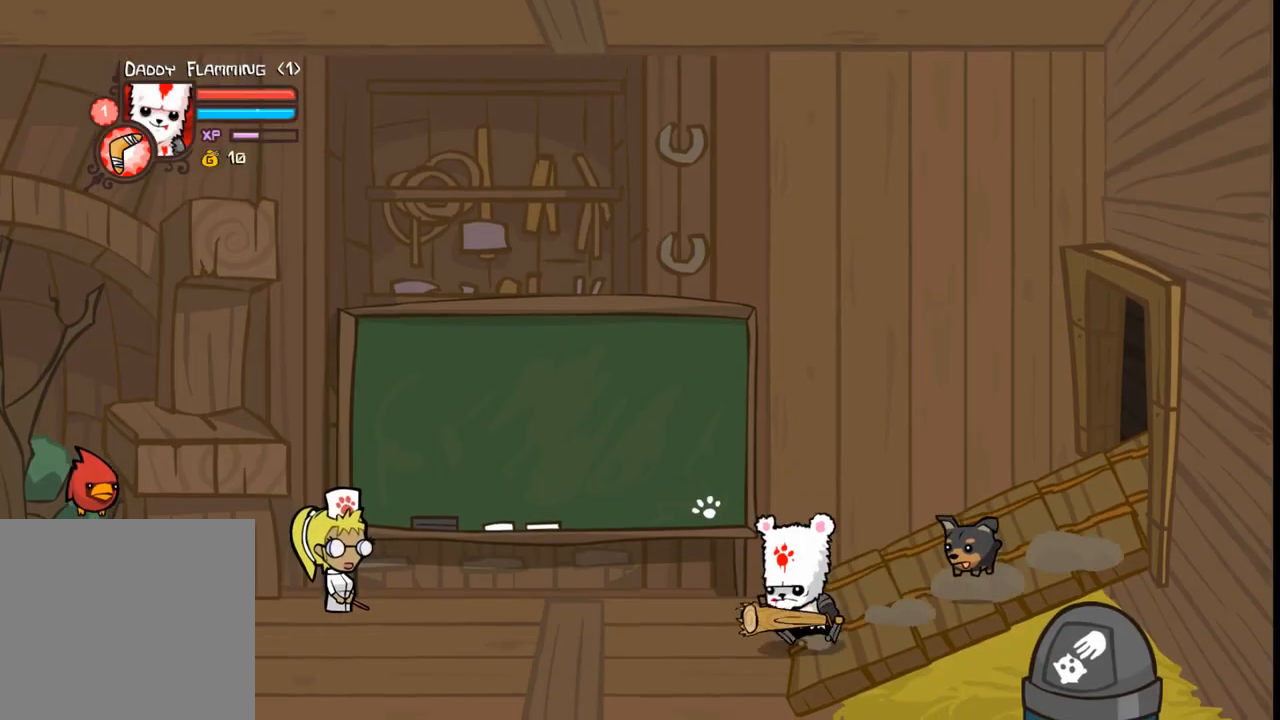
{"buttons": ["DPAD_LEFT"], "events": []}
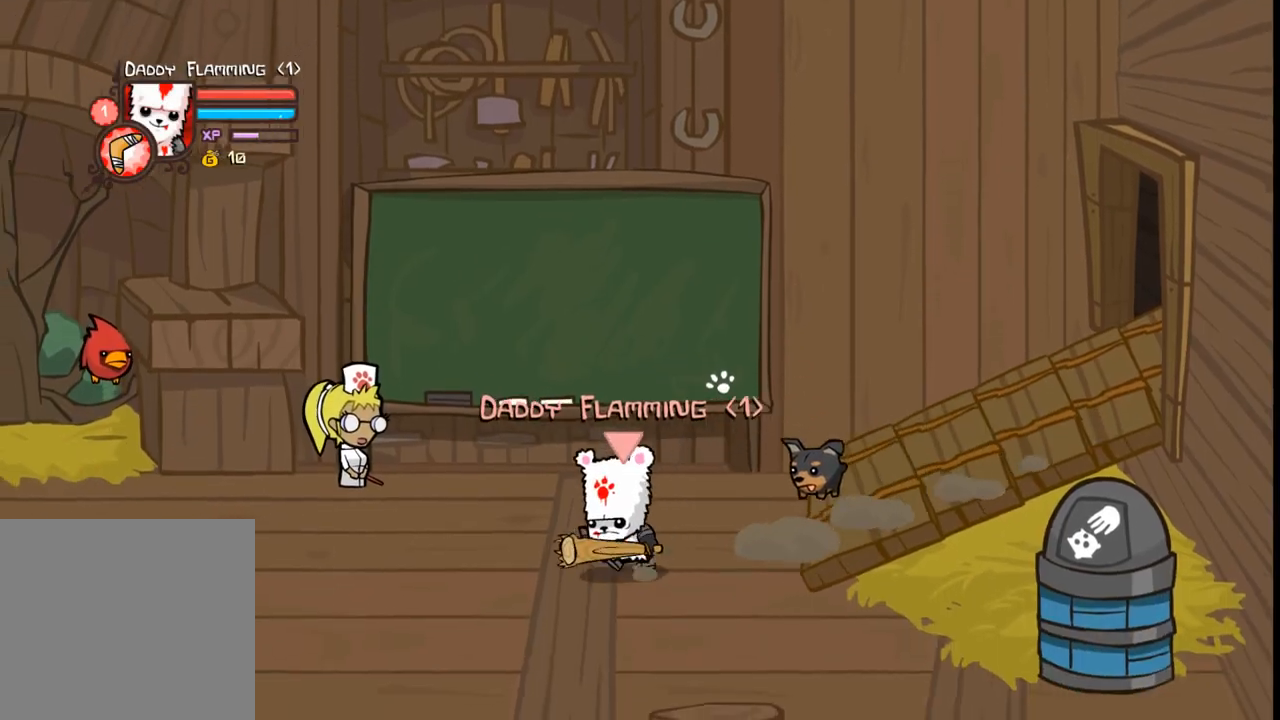
{"buttons": ["DPAD_LEFT"], "events": []}
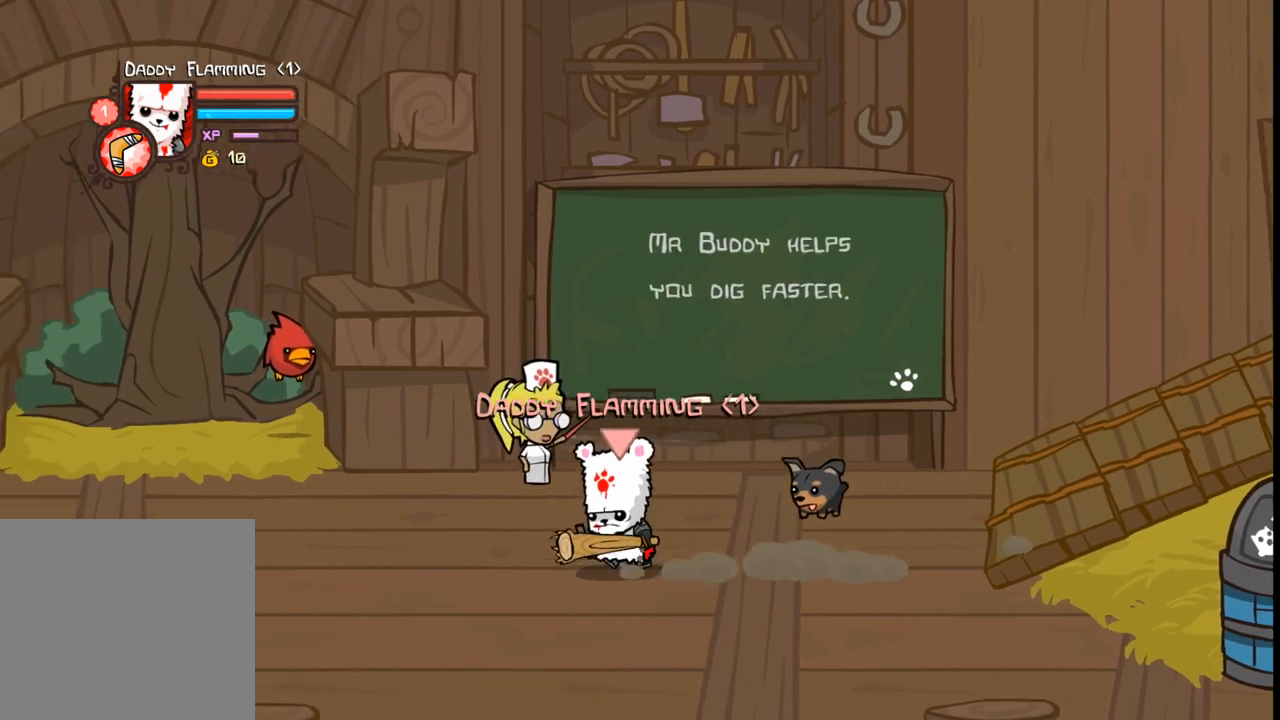
{"buttons": ["DPAD_LEFT"], "events": []}
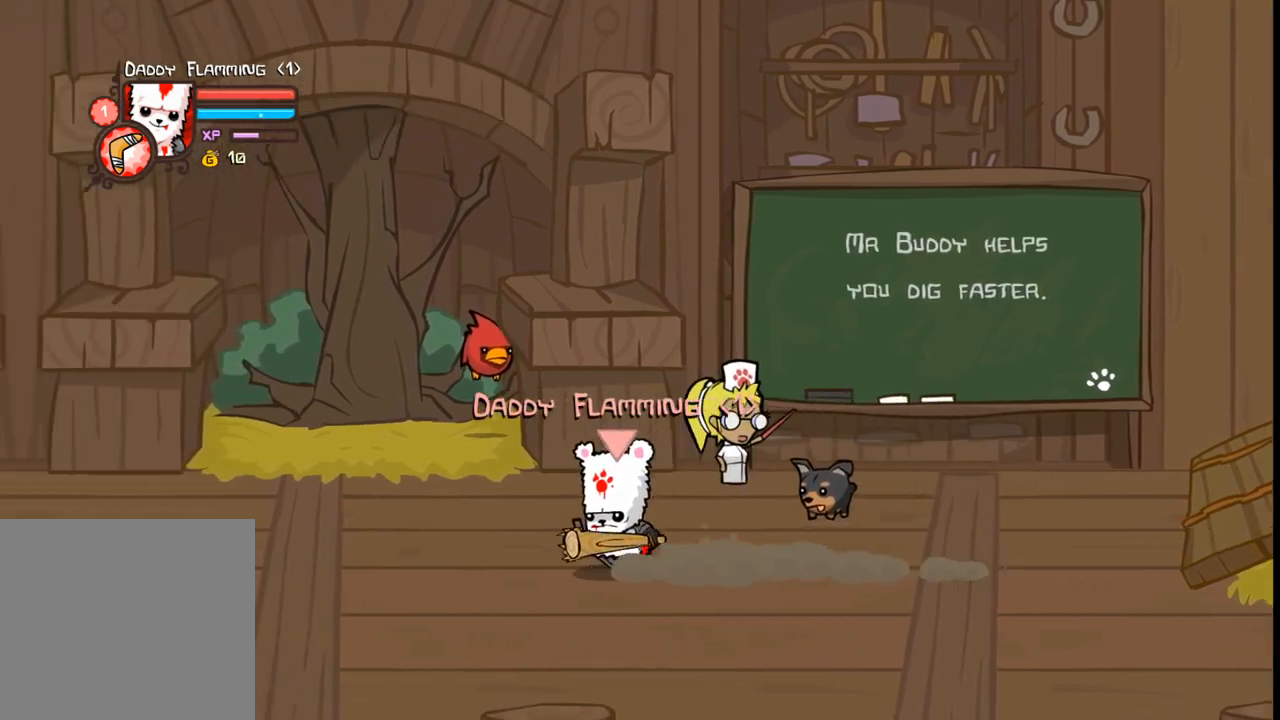
{"buttons": ["DPAD_LEFT"], "events": []}
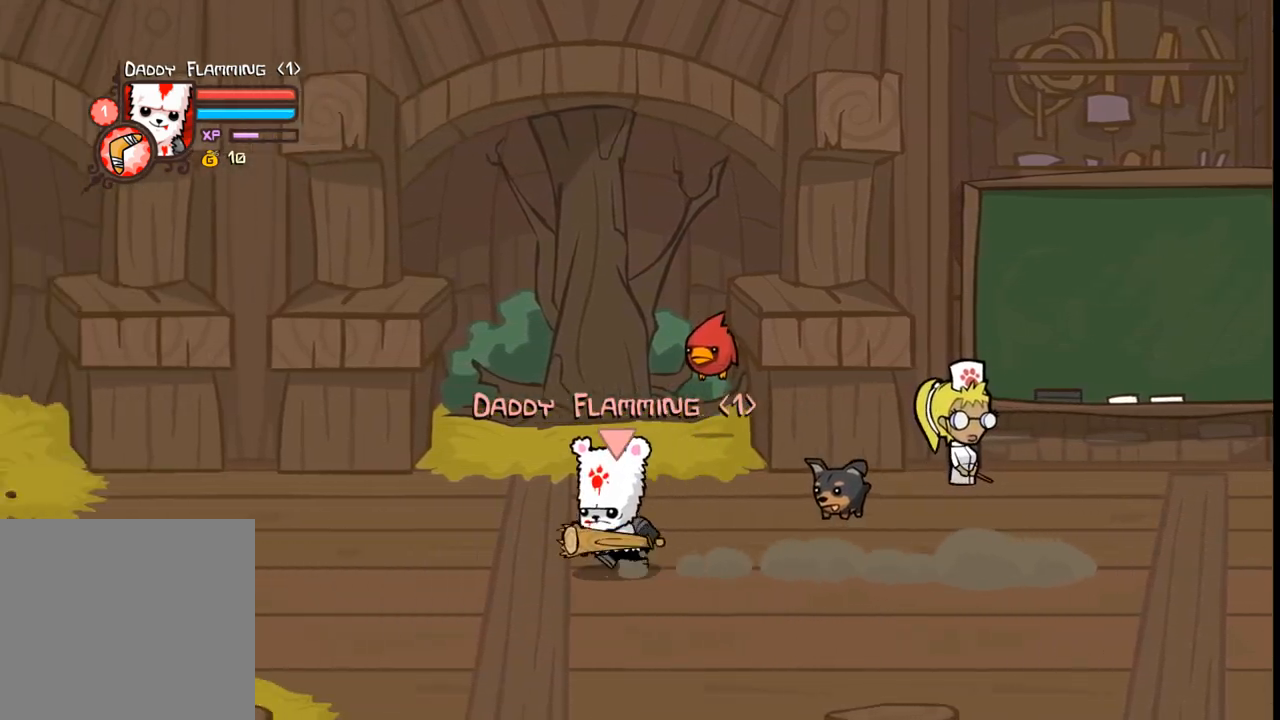
{"buttons": ["DPAD_LEFT"], "events": []}
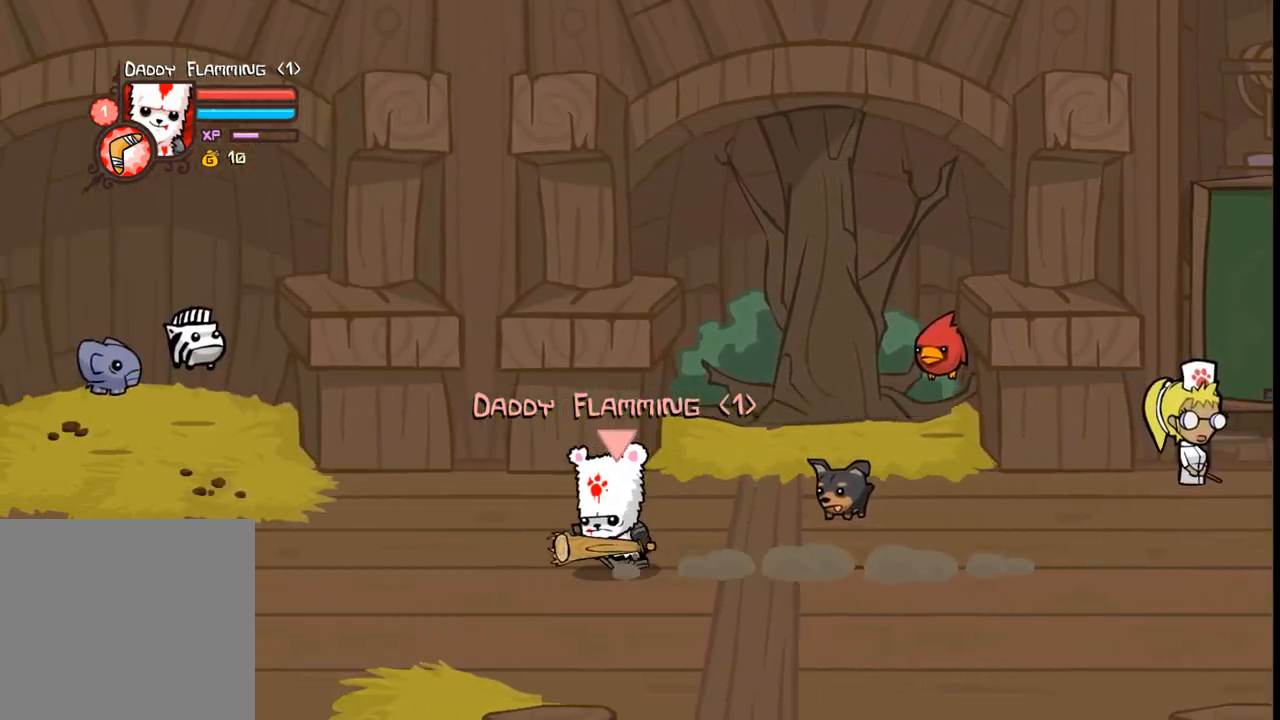
{"buttons": ["DPAD_UP", "DPAD_LEFT"], "events": [[266, "DPAD_UP", "down"]]}
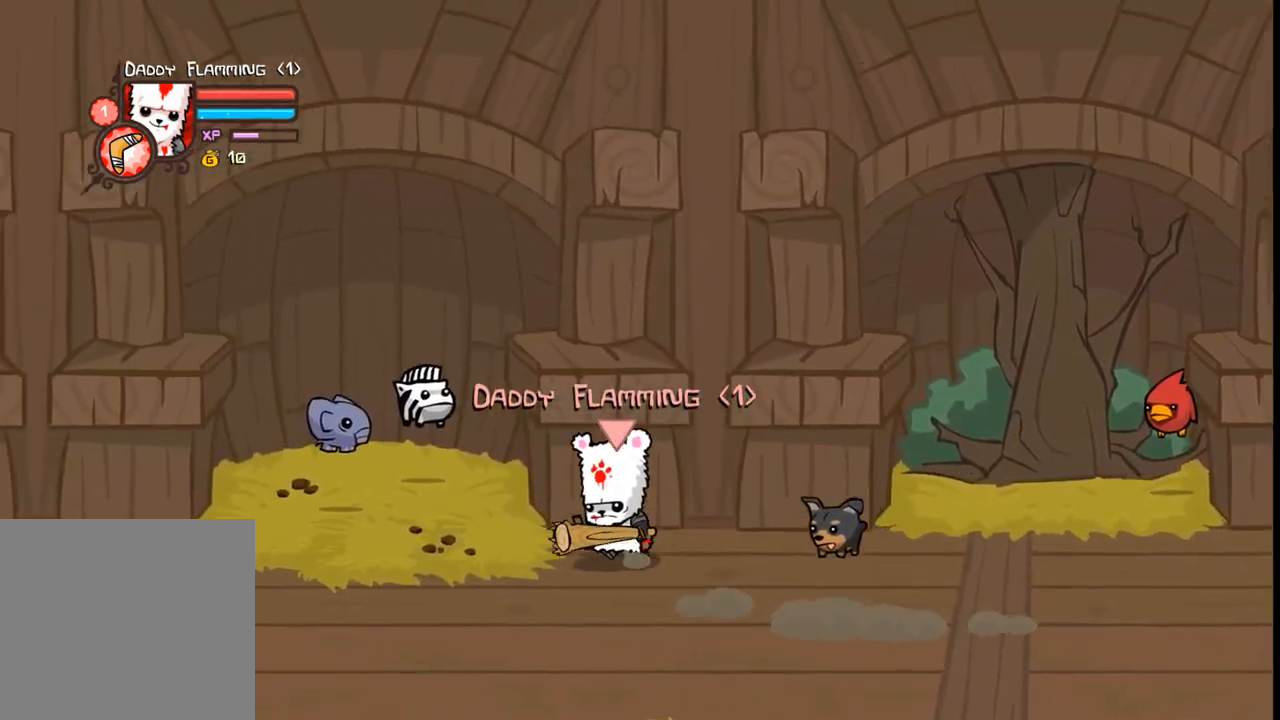
{"buttons": ["DPAD_LEFT"], "events": [[333, "DPAD_UP", "up"]]}
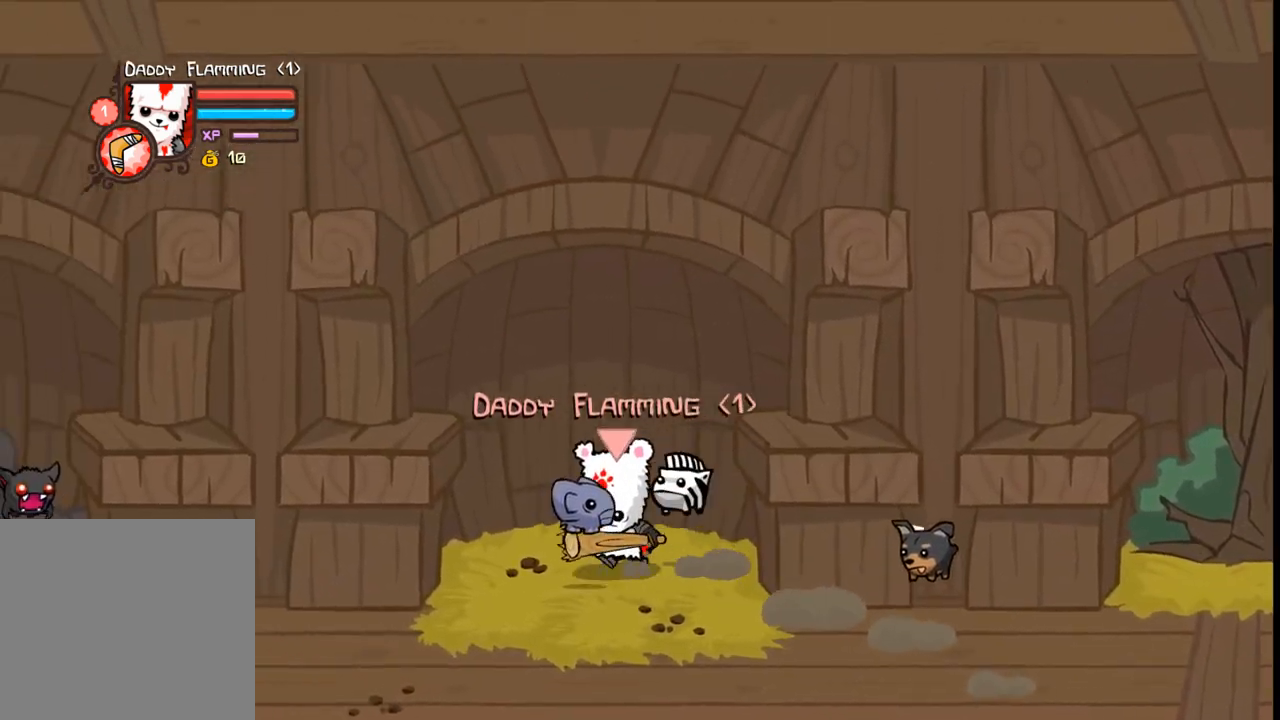
{"buttons": ["DPAD_DOWN", "DPAD_LEFT"], "events": [[33, "DPAD_DOWN", "down"]]}
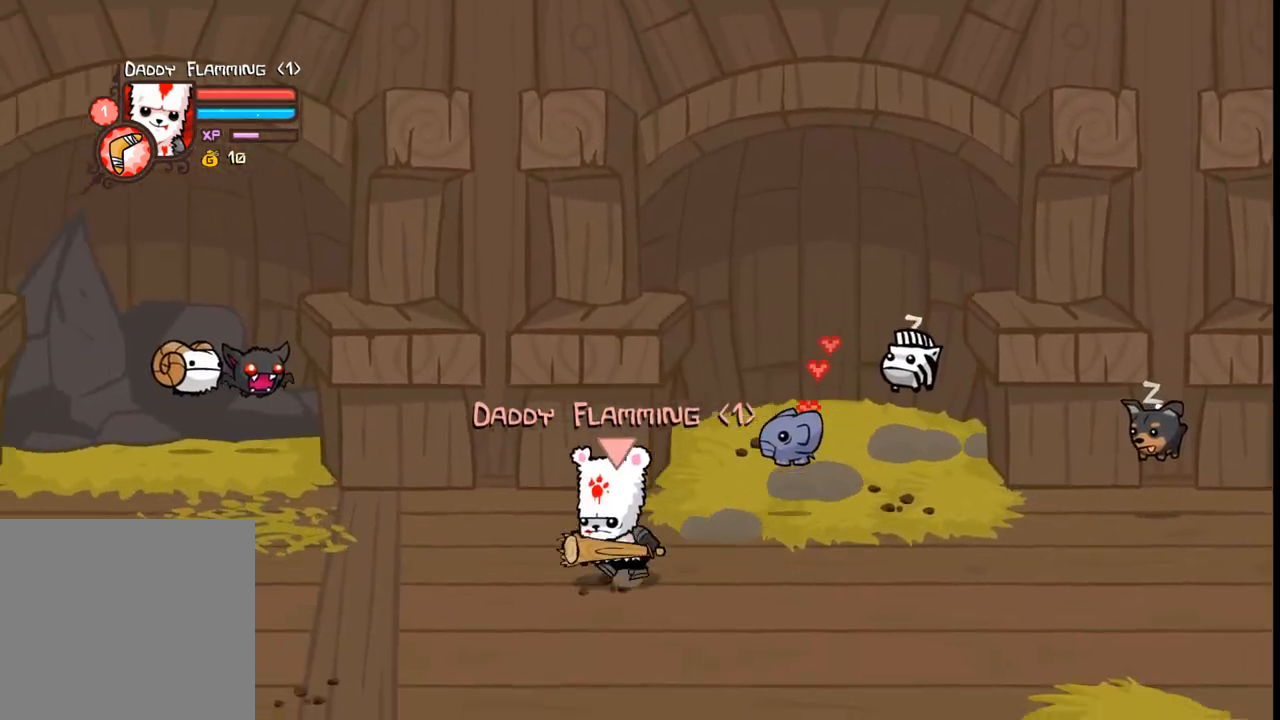
{"buttons": ["DPAD_LEFT"], "events": [[33, "DPAD_DOWN", "up"]]}
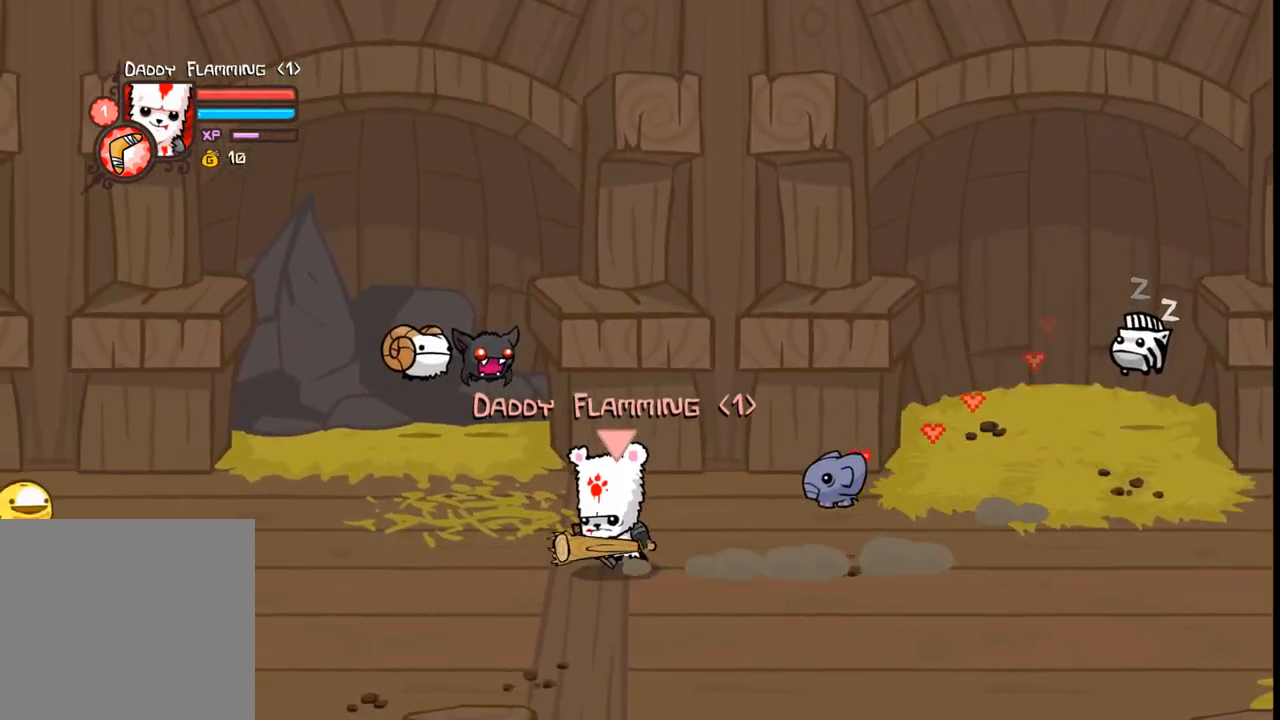
{"buttons": ["DPAD_LEFT"], "events": []}
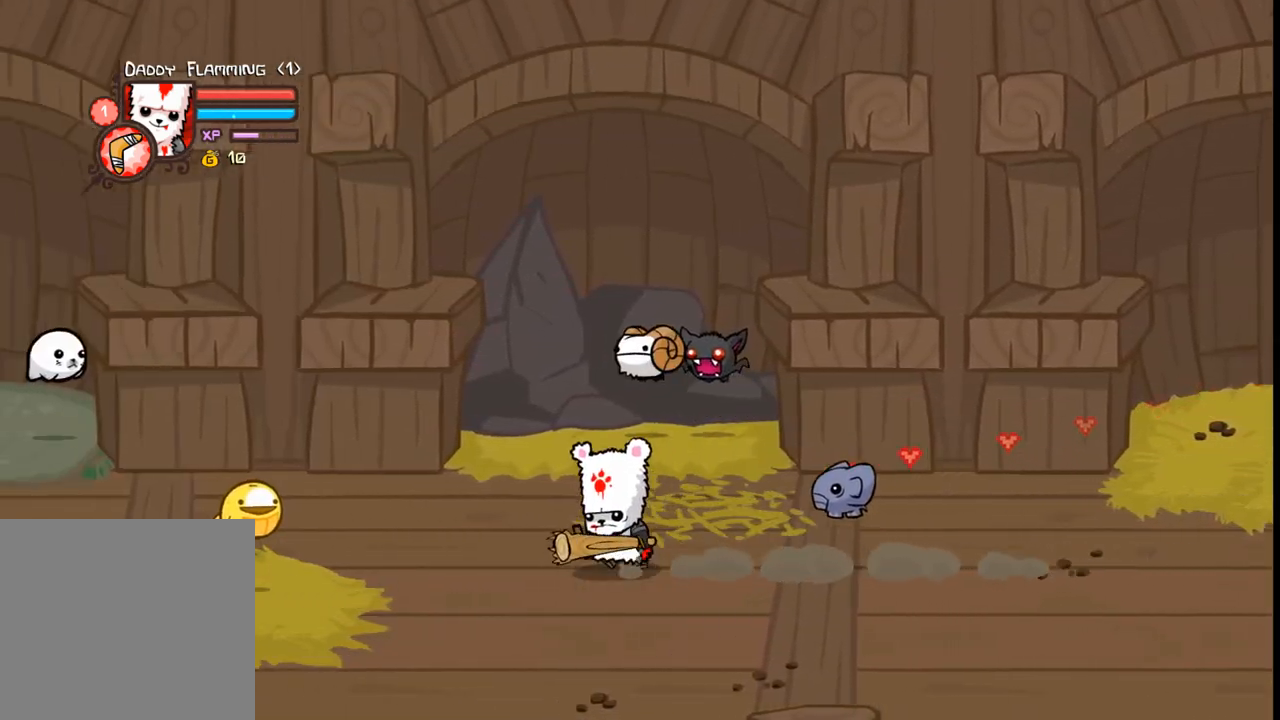
{"buttons": ["DPAD_UP", "DPAD_LEFT"], "events": [[300, "DPAD_UP", "down"]]}
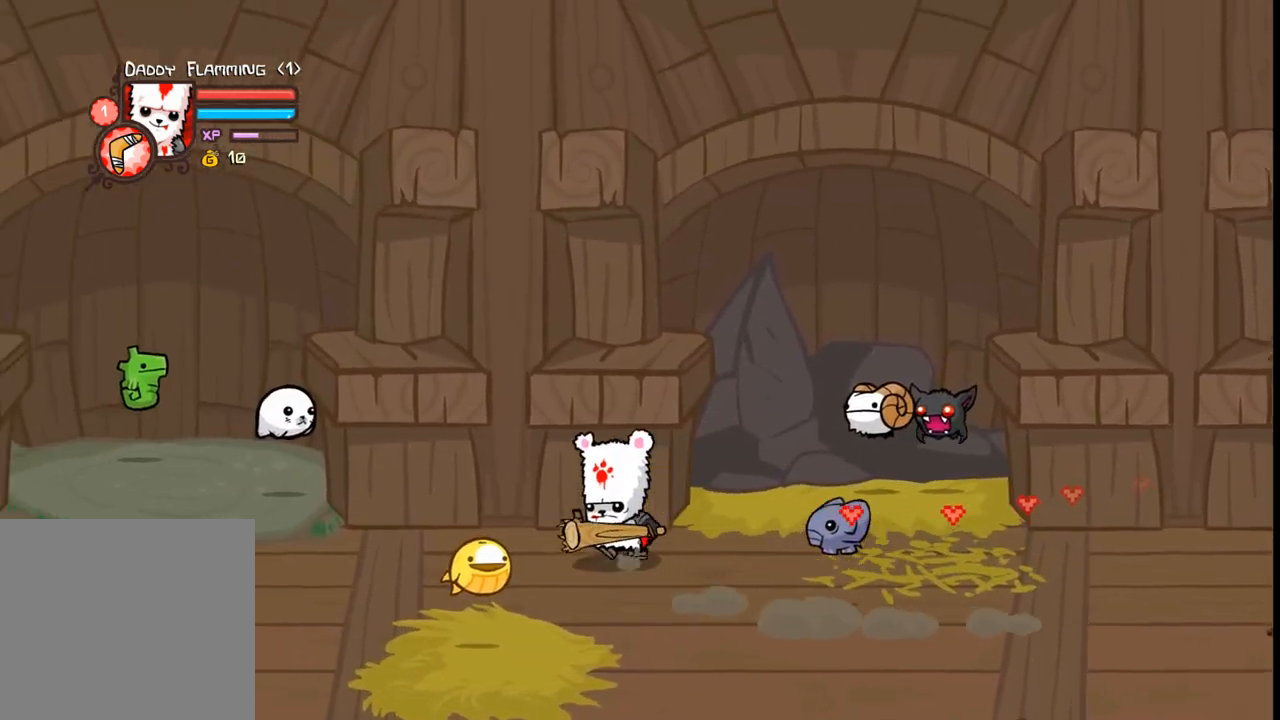
{"buttons": ["DPAD_LEFT"], "events": [[100, "DPAD_UP", "up"]]}
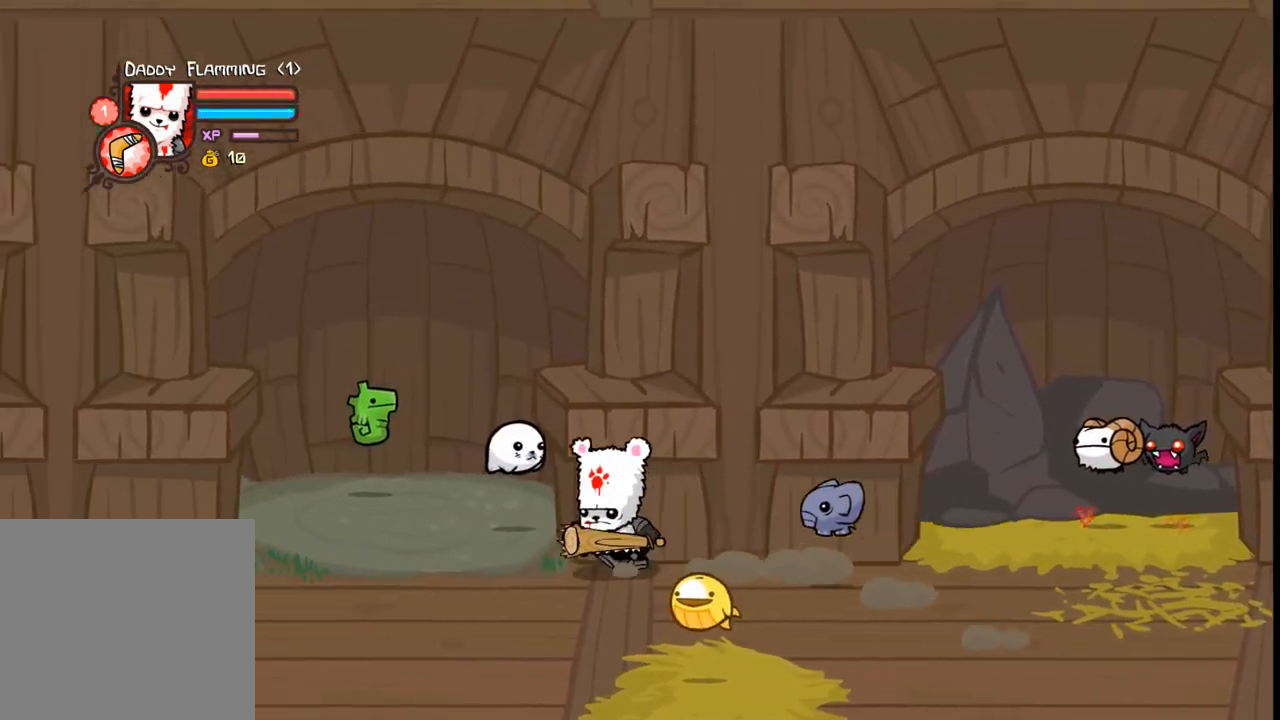
{"buttons": ["DPAD_LEFT"], "events": [[200, "DPAD_DOWN", "down"], [466, "DPAD_DOWN", "up"]]}
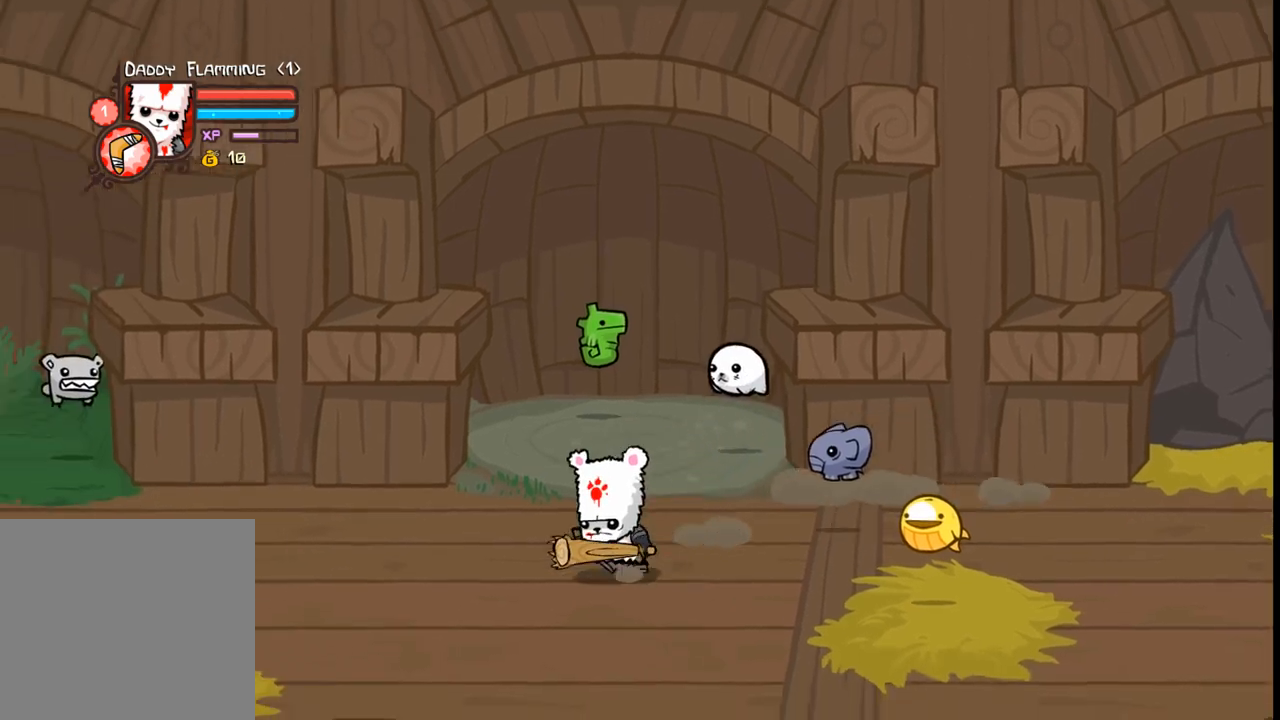
{"buttons": ["DPAD_LEFT"], "events": []}
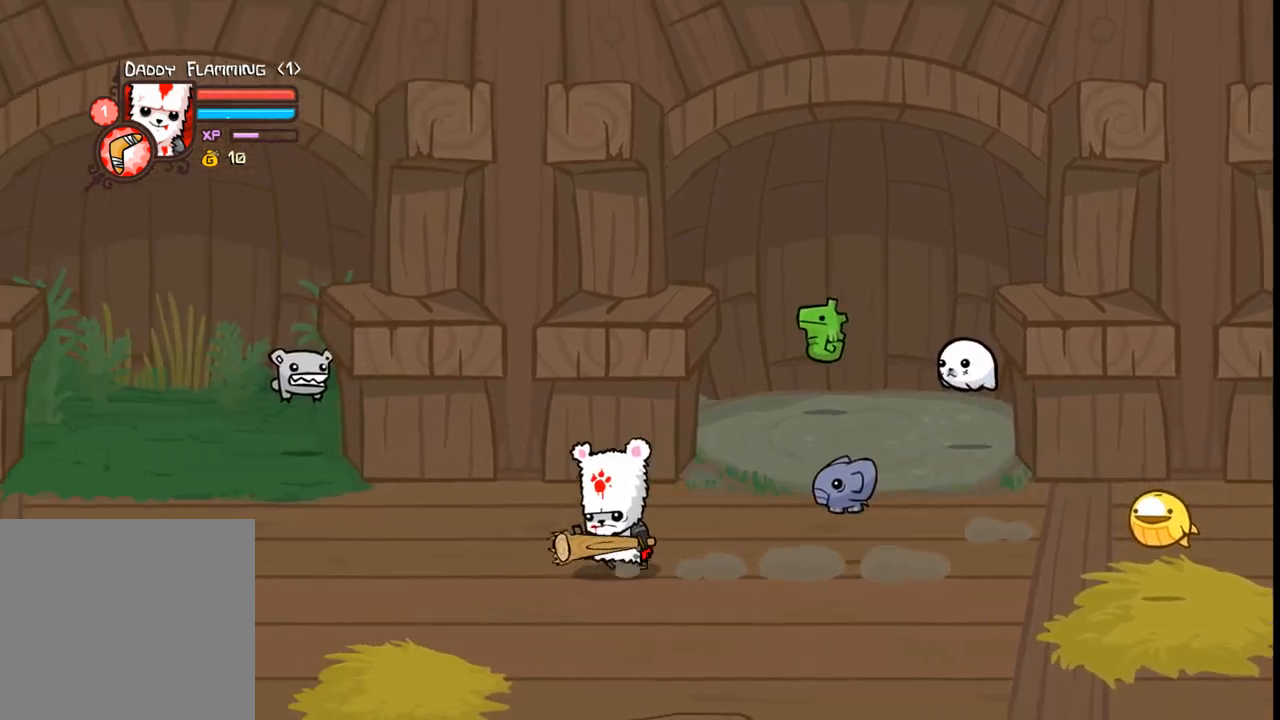
{"buttons": ["DPAD_LEFT"], "events": []}
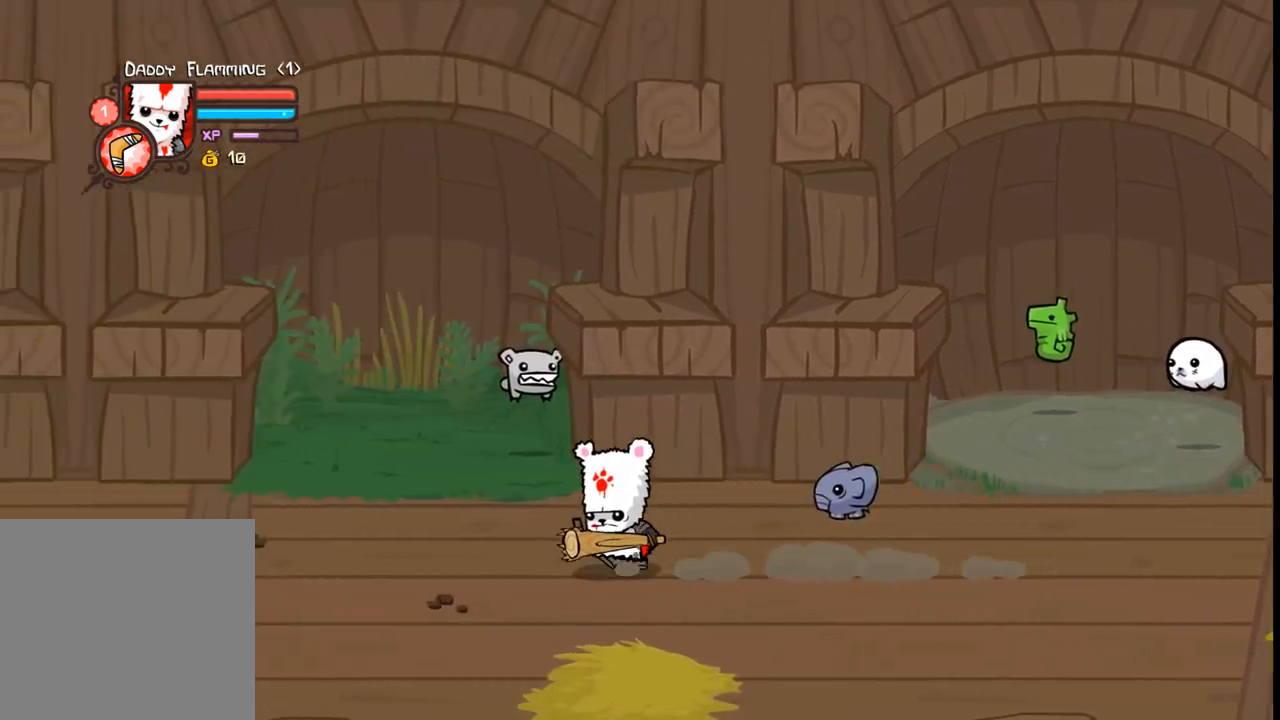
{"buttons": ["DPAD_LEFT"], "events": []}
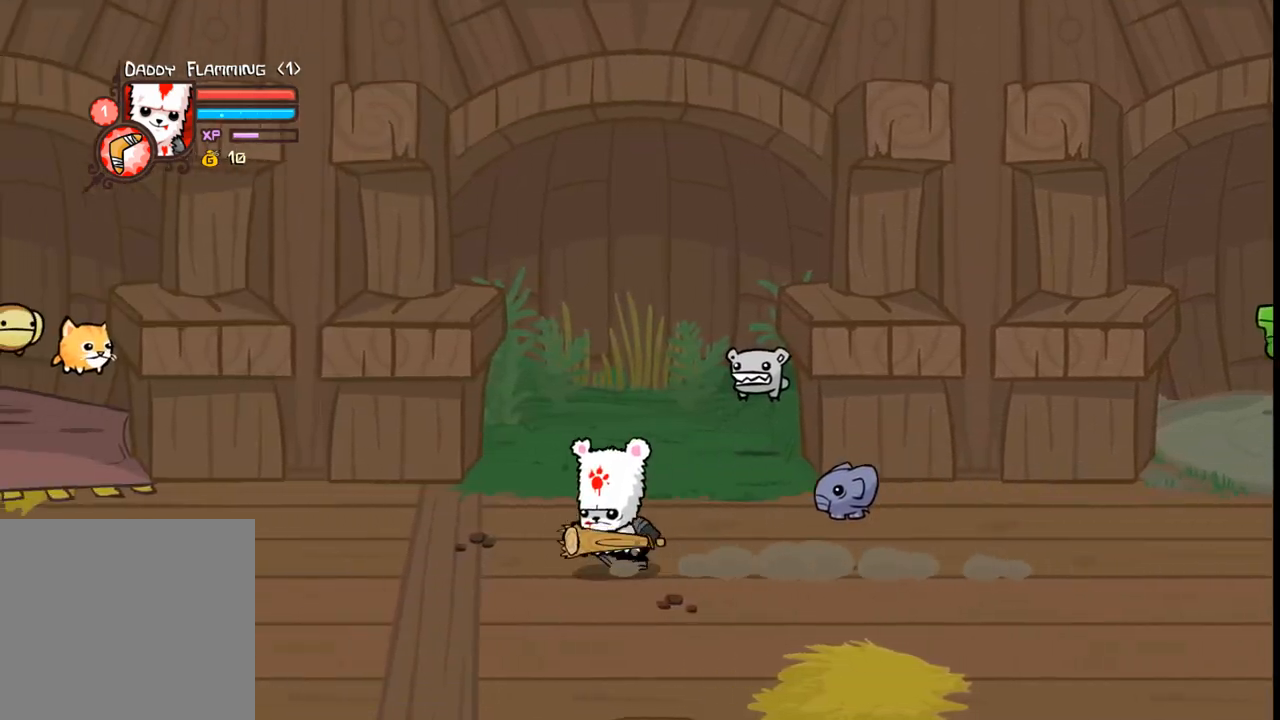
{"buttons": ["DPAD_LEFT"], "events": []}
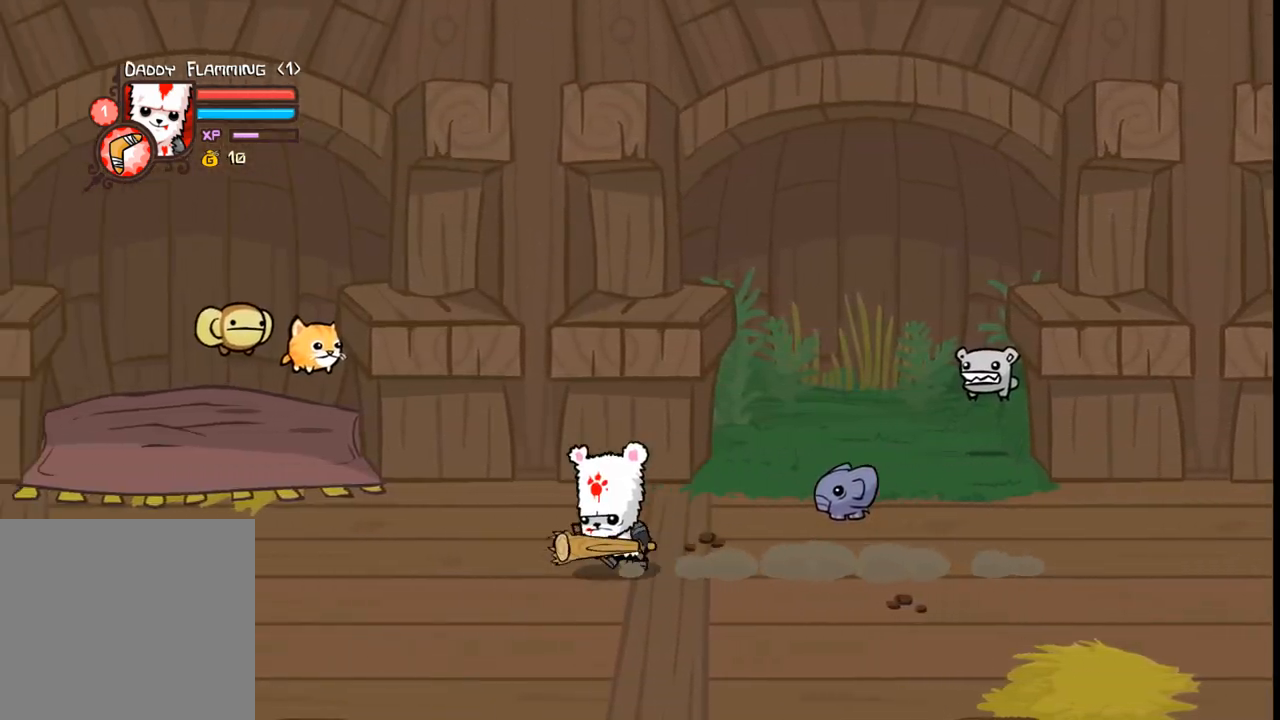
{"buttons": ["DPAD_LEFT"], "events": []}
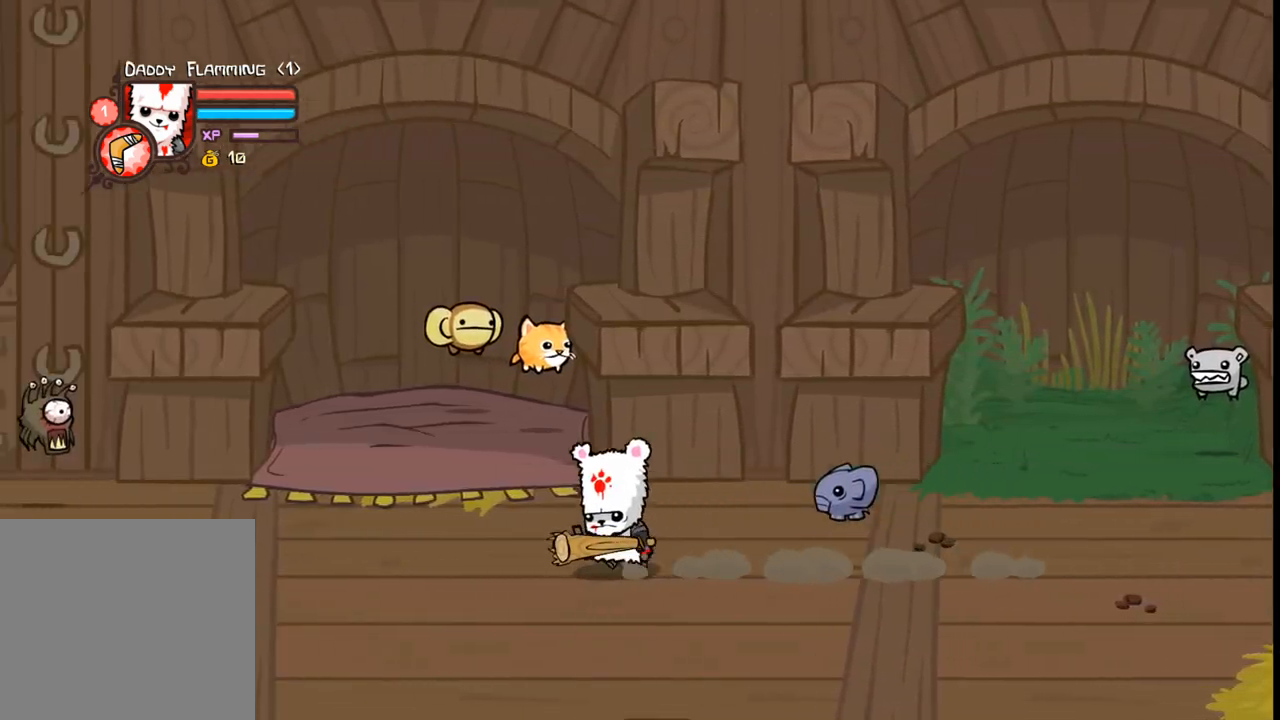
{"buttons": ["DPAD_DOWN", "DPAD_LEFT"], "events": [[366, "DPAD_DOWN", "down"]]}
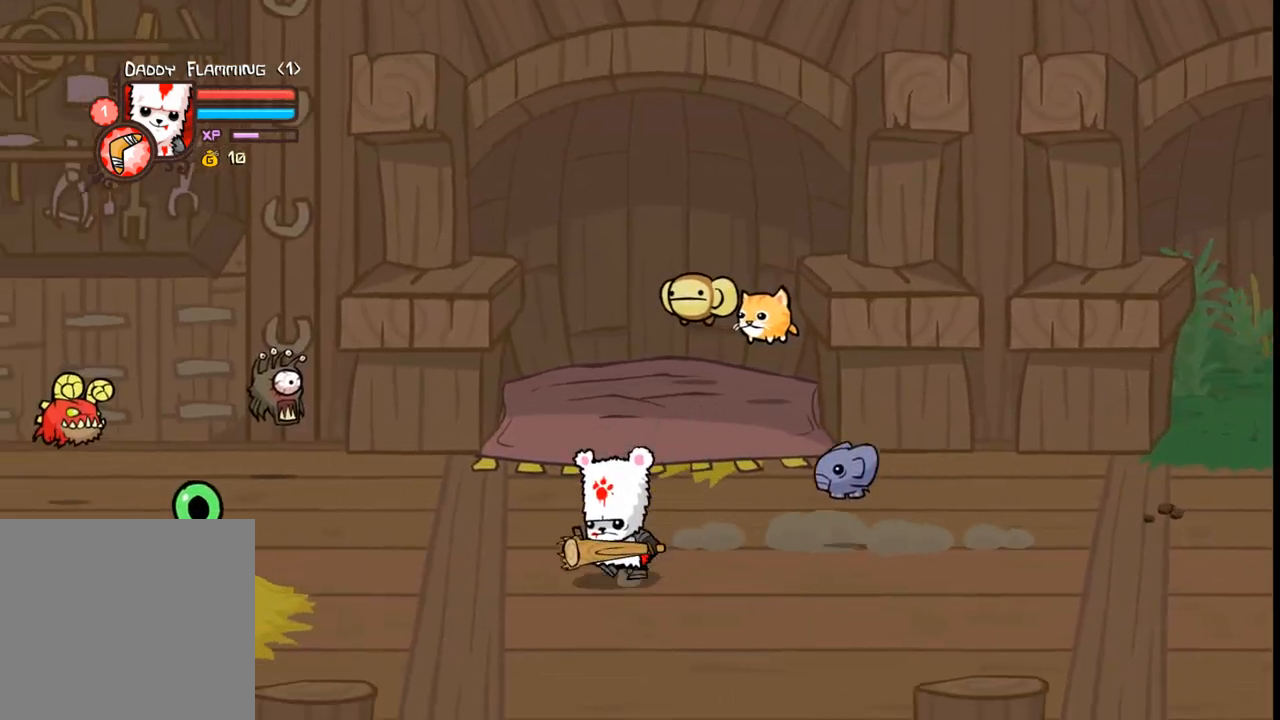
{"buttons": [], "events": [[100, "DPAD_DOWN", "up"], [166, "DPAD_LEFT", "up"], [166, "START", "down"], [333, "START", "up"], [466, "DPAD_UP", "down"], [500, "DPAD_UP", "up"]]}
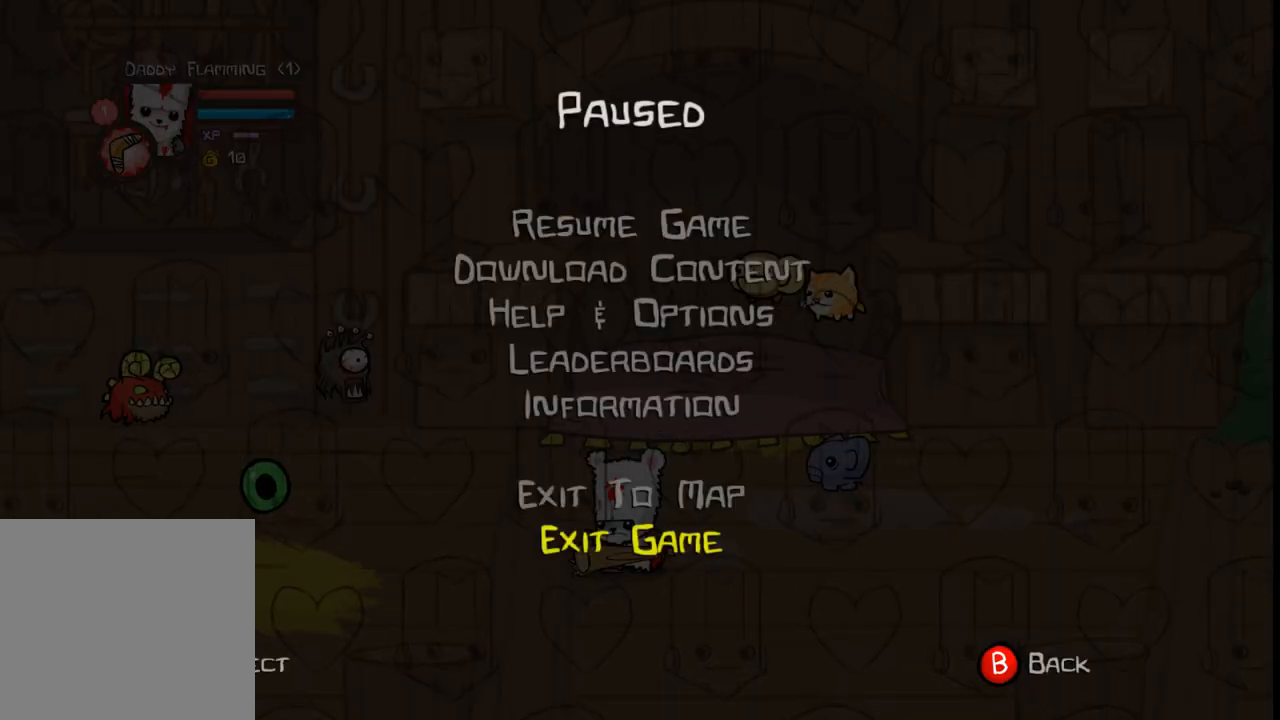
{"buttons": [], "events": [[66, "DPAD_UP", "down"], [100, "A", "down"], [133, "DPAD_UP", "up"], [166, "A", "up"]]}
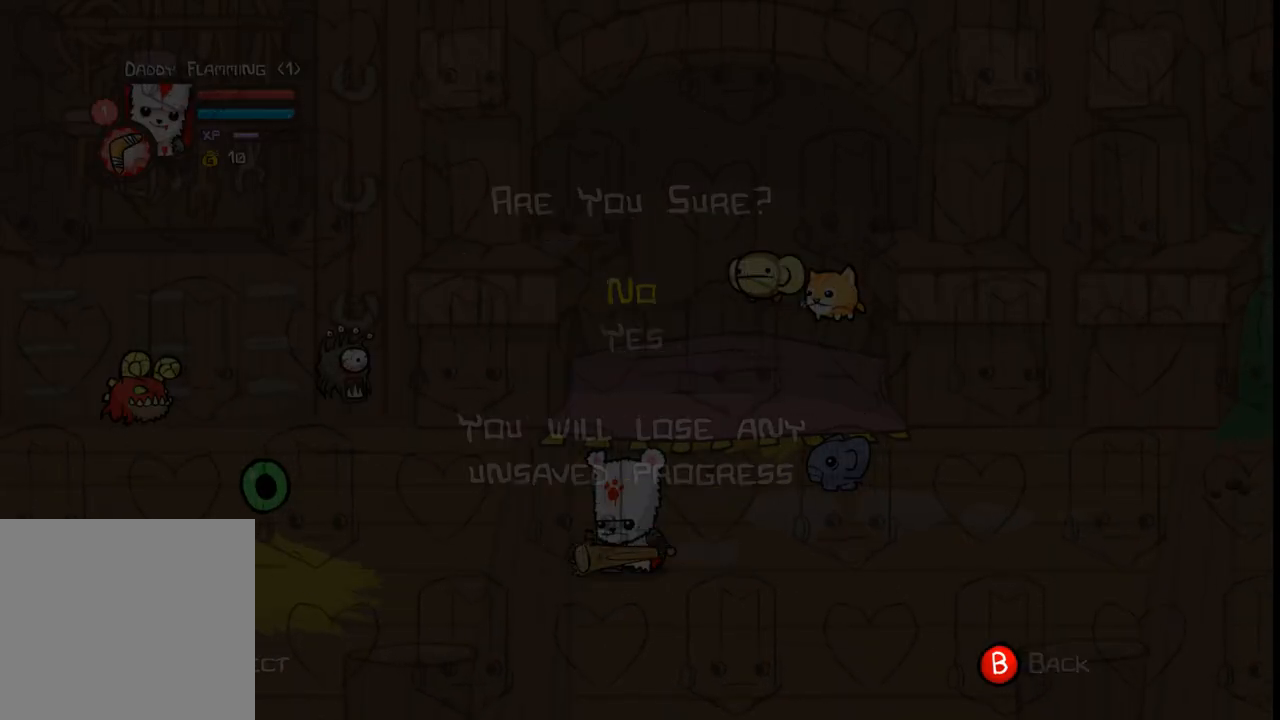
{"buttons": [], "events": [[300, "DPAD_UP", "down"], [366, "A", "down"], [466, "A", "up"], [466, "DPAD_UP", "up"]]}
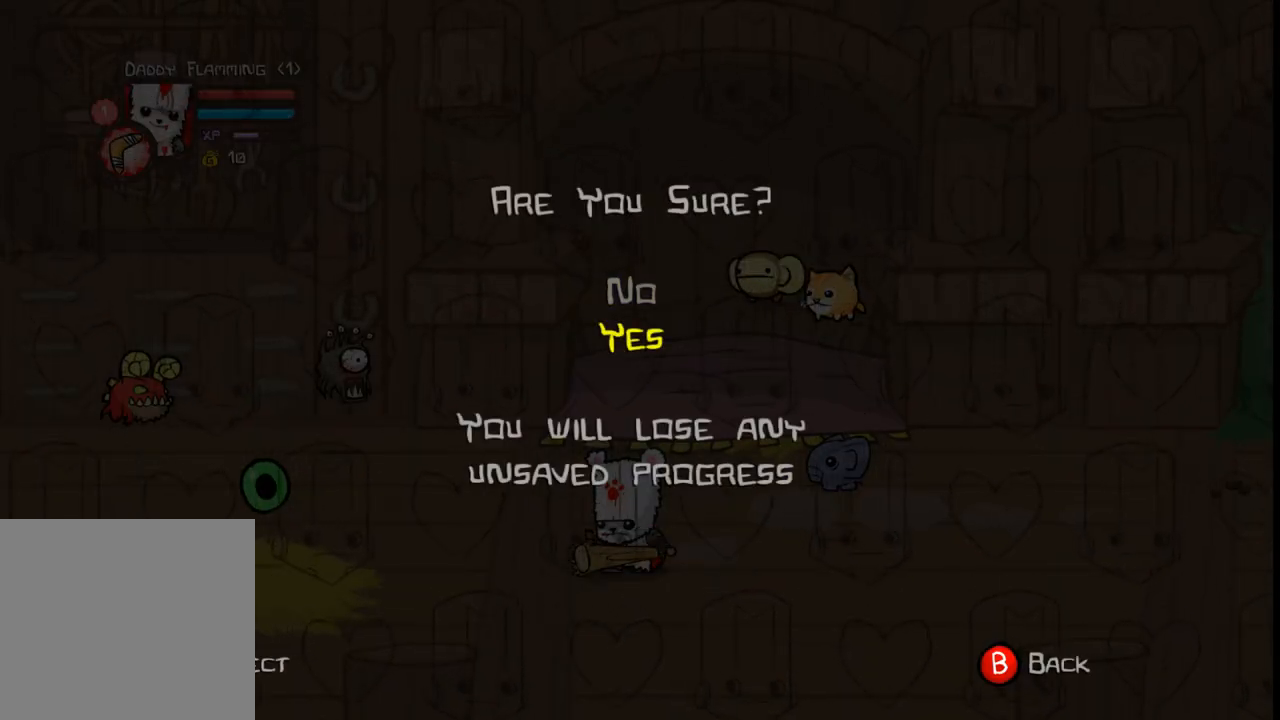
{"buttons": [], "events": []}
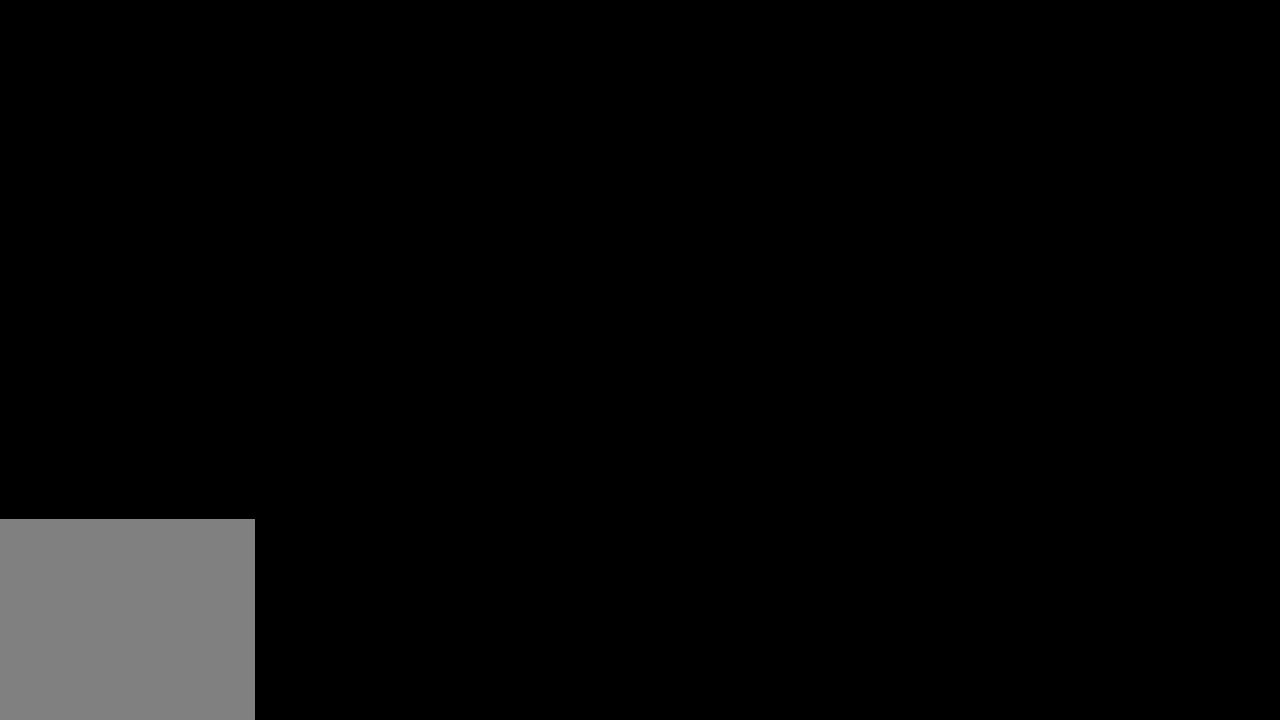
{"buttons": [], "events": []}
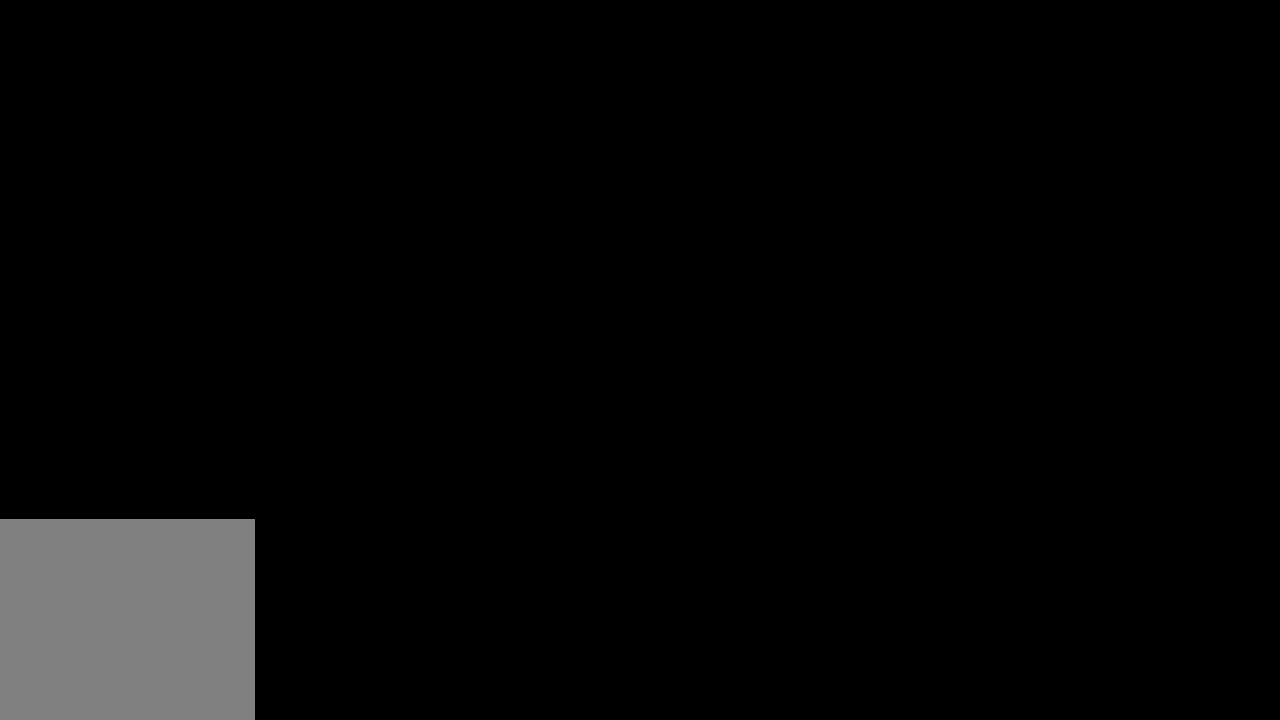
{"buttons": ["DPAD_RIGHT"], "events": [[100, "DPAD_RIGHT", "down"]]}
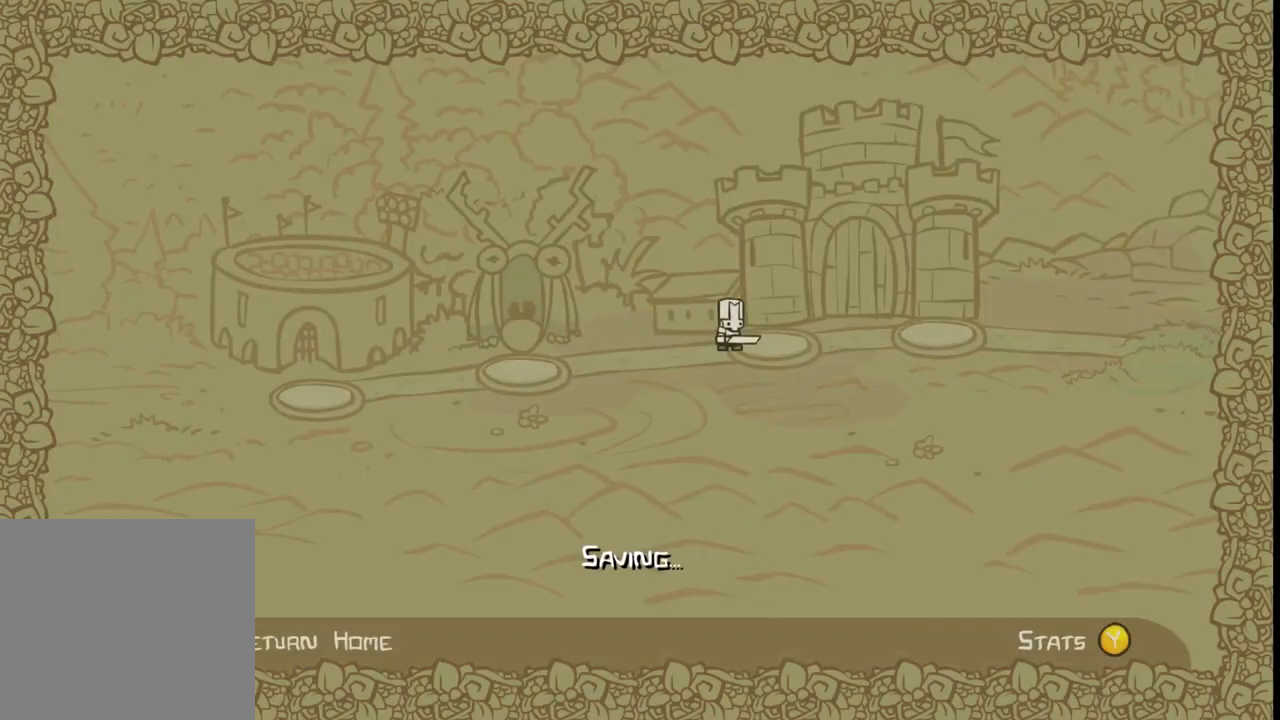
{"buttons": ["DPAD_RIGHT"], "events": []}